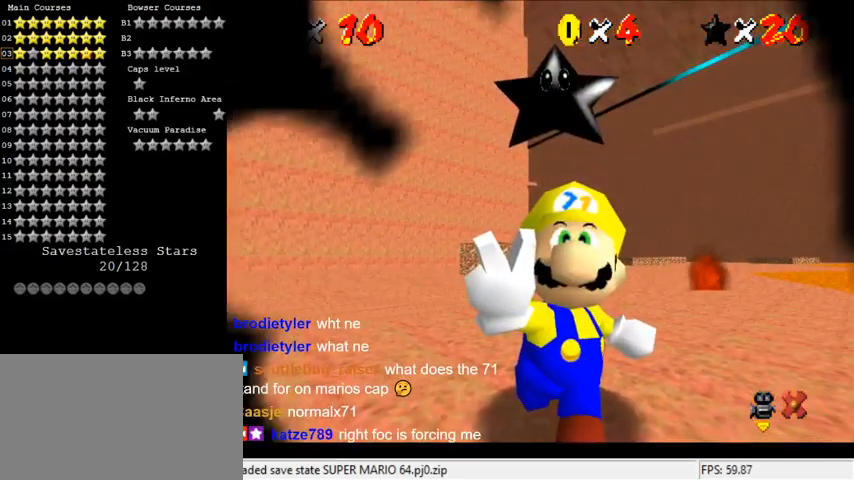
Gameplay with keyboard; each line is a JSON object with the keys held at the frame after it. "events" lists presses ("down") and releases ("up") of "a", "c", "ctrl", "d", "down", "left", "return", "right", "s", "shift", "up", "w", "x" and "y" between this image and that frame as [ms after this image, input, new state], when the widget could be followed in between. No other keys are recorded. Mouse input is not recorded.
{"keys": ["a"], "events": [[33, "s", "up"], [100, "a", "down"], [267, "a", "up"], [267, "d", "down"], [433, "d", "up"], [500, "a", "down"]]}
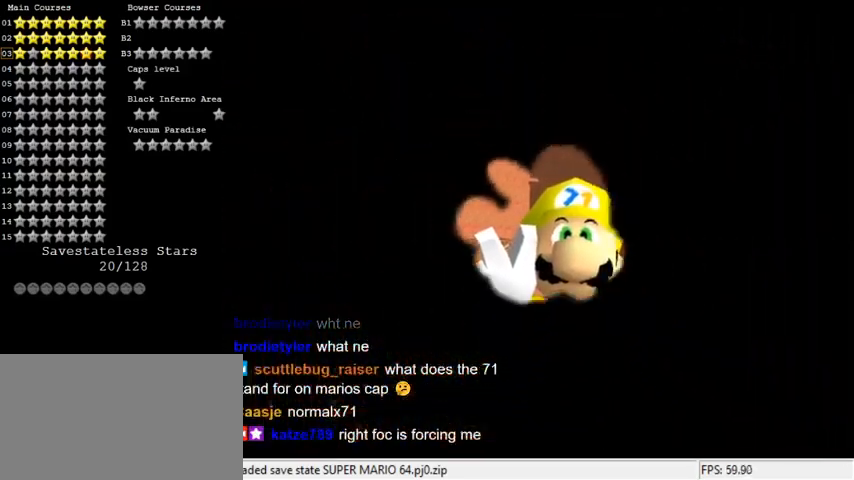
{"keys": [], "events": [[67, "s", "down"], [100, "a", "up"], [167, "s", "up"], [200, "a", "down"], [333, "a", "up"]]}
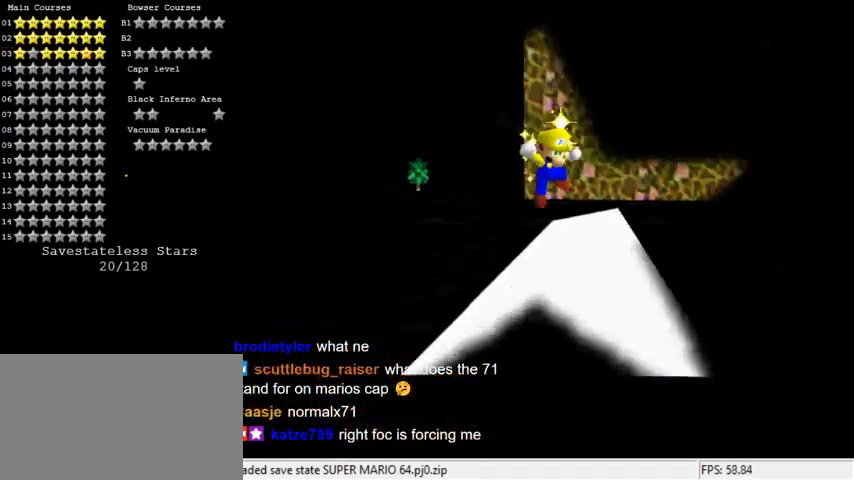
{"keys": [], "events": []}
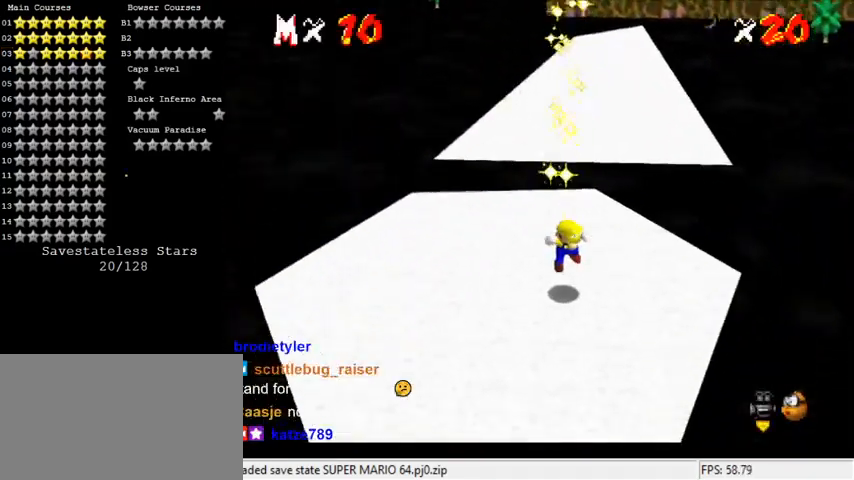
{"keys": [], "events": []}
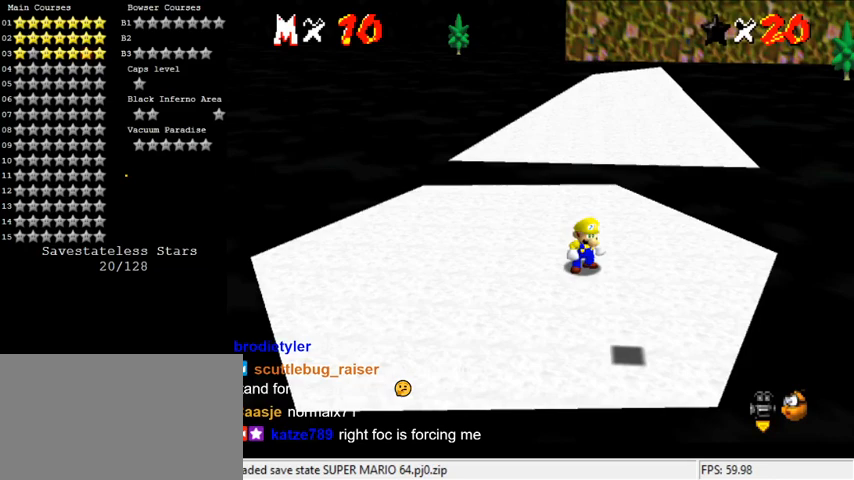
{"keys": [], "events": []}
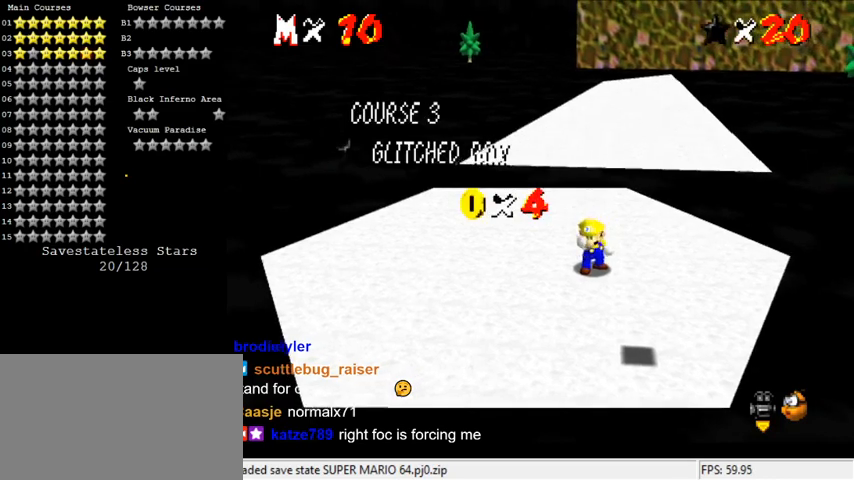
{"keys": [], "events": [[67, "s", "down"], [200, "s", "up"]]}
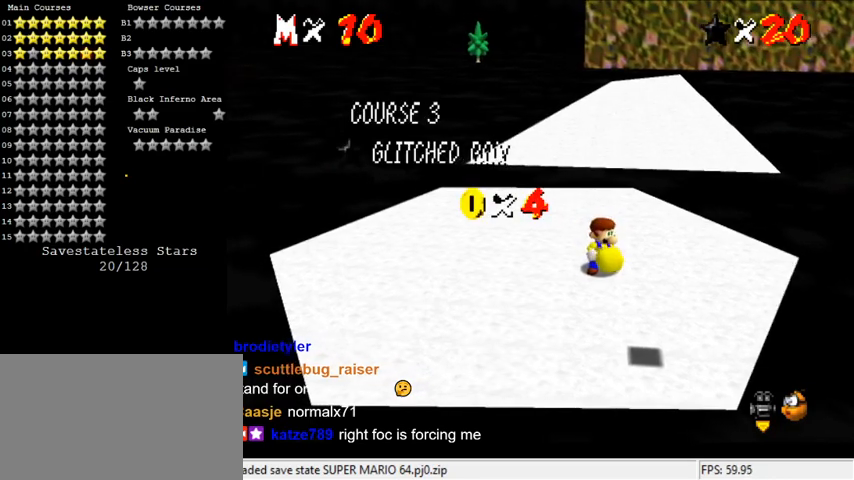
{"keys": [], "events": []}
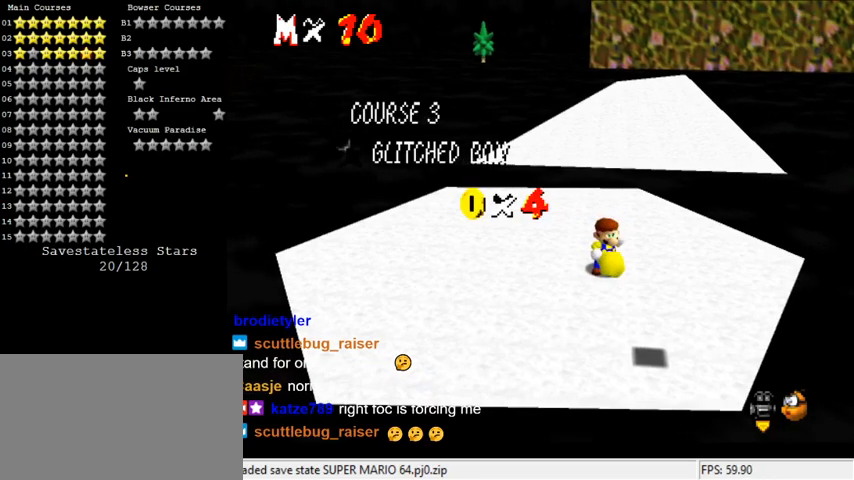
{"keys": [], "events": [[100, "a", "down"], [233, "a", "up"]]}
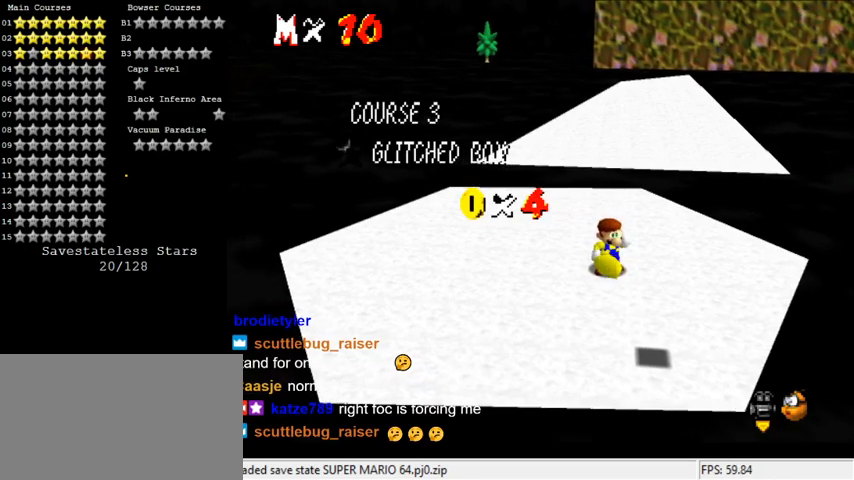
{"keys": [], "events": []}
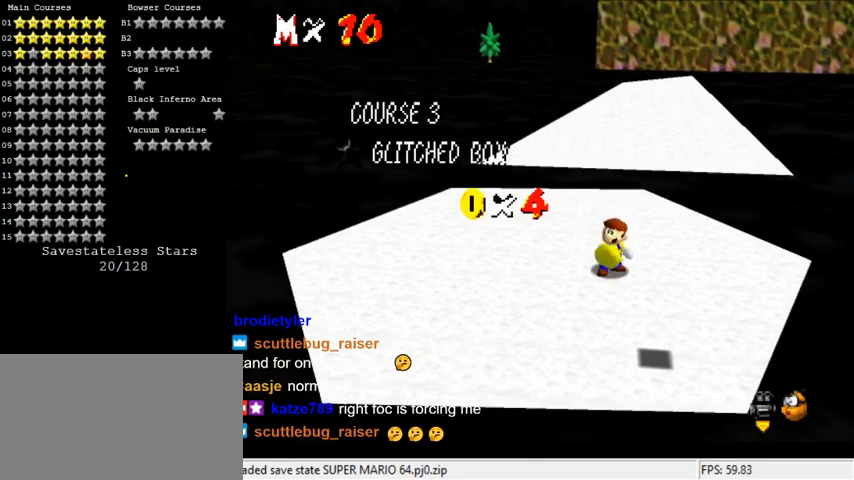
{"keys": [], "events": [[67, "d", "down"], [233, "d", "up"]]}
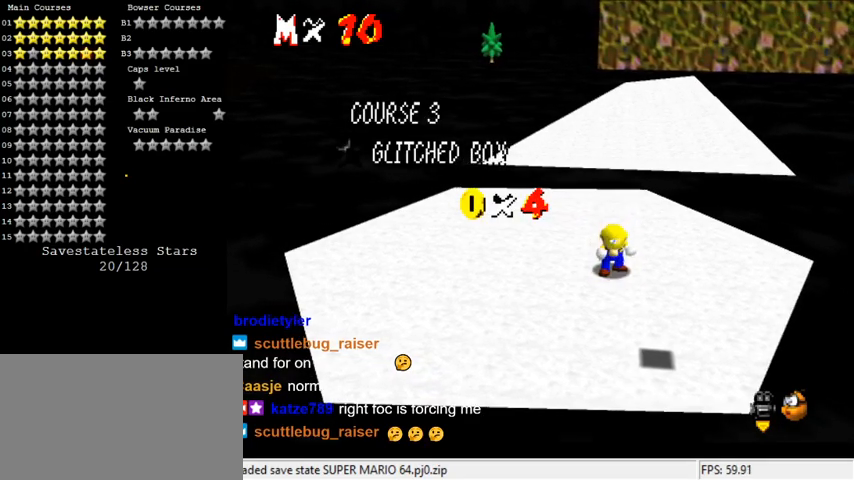
{"keys": [], "events": []}
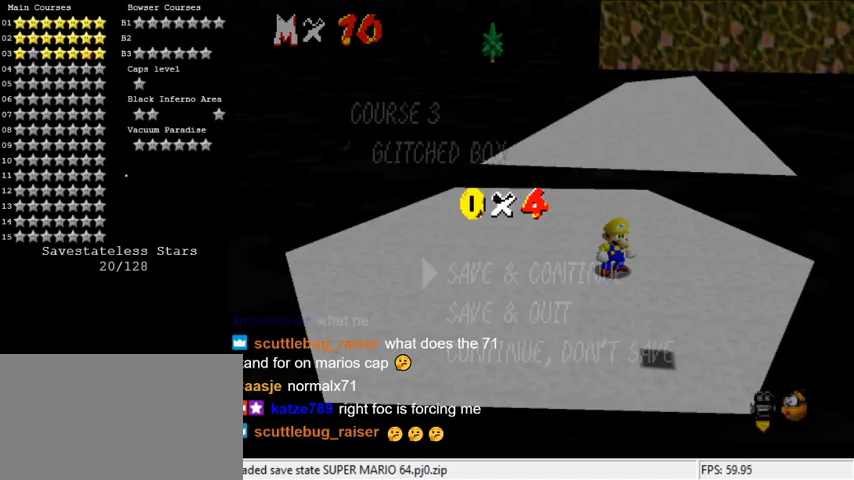
{"keys": [], "events": []}
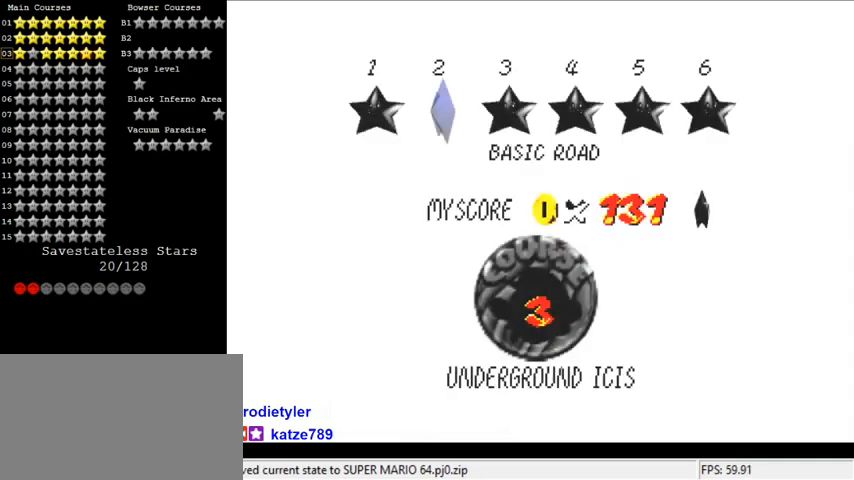
{"keys": [], "events": [[67, "shift", "down"], [167, "shift", "up"]]}
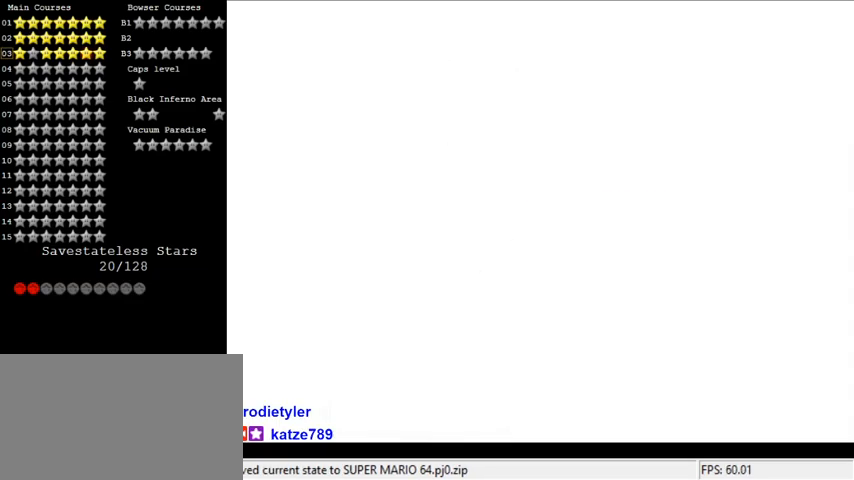
{"keys": ["a"], "events": [[500, "a", "down"]]}
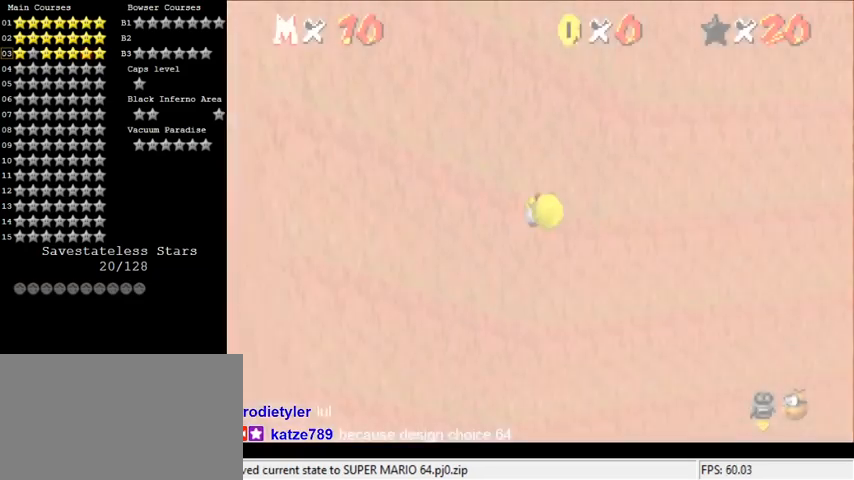
{"keys": ["a", "up"], "events": [[100, "a", "up"], [200, "up", "down"], [267, "a", "down"], [367, "a", "up"], [467, "a", "down"]]}
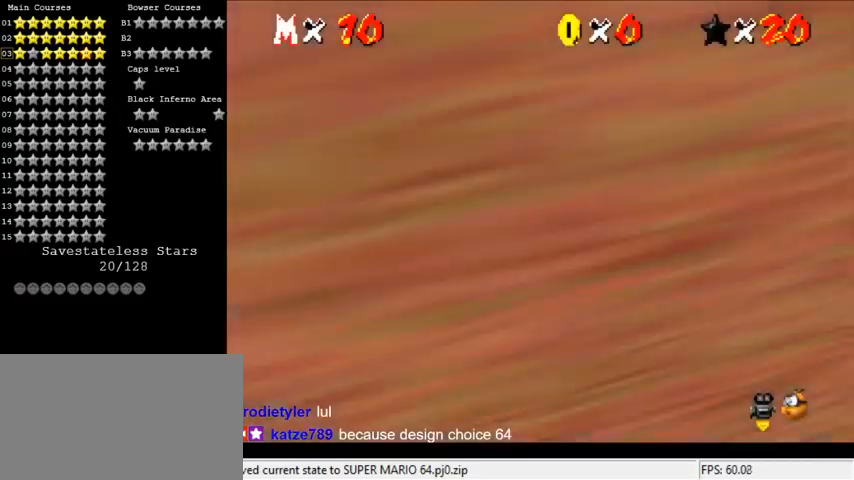
{"keys": ["up"], "events": [[67, "a", "up"], [333, "a", "down"], [467, "a", "up"]]}
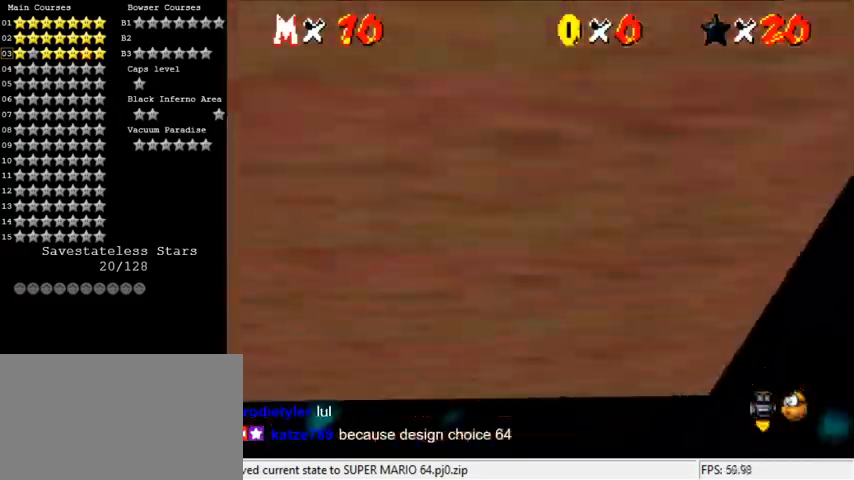
{"keys": ["up"], "events": []}
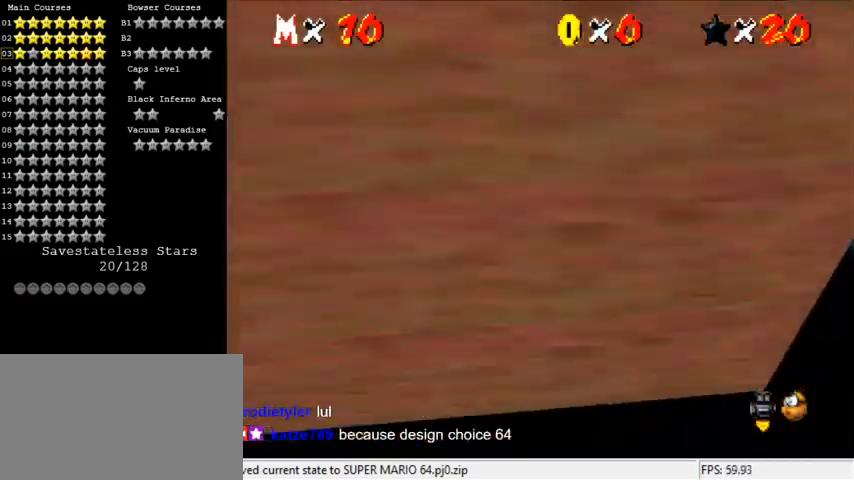
{"keys": ["up"], "events": []}
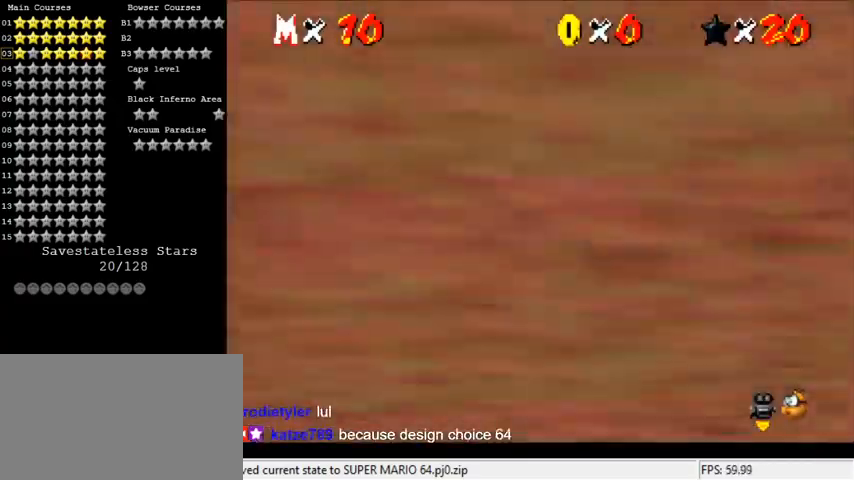
{"keys": ["left", "up"], "events": [[233, "left", "down"]]}
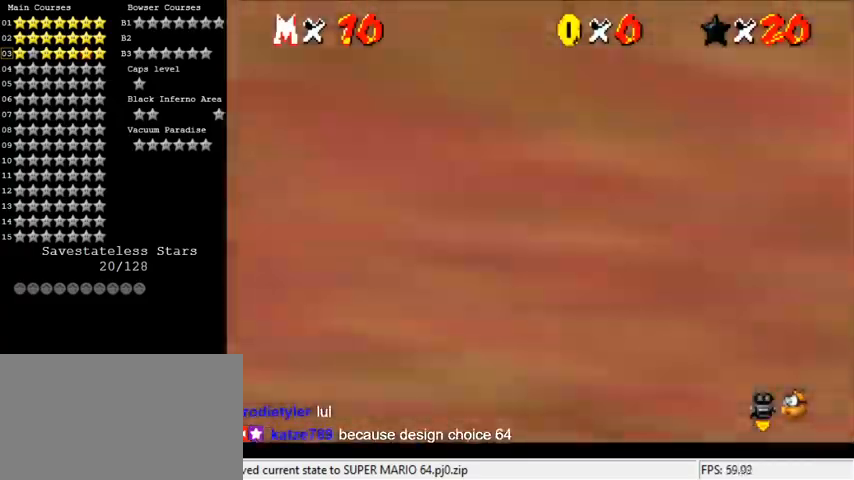
{"keys": ["up"], "events": [[267, "left", "up"]]}
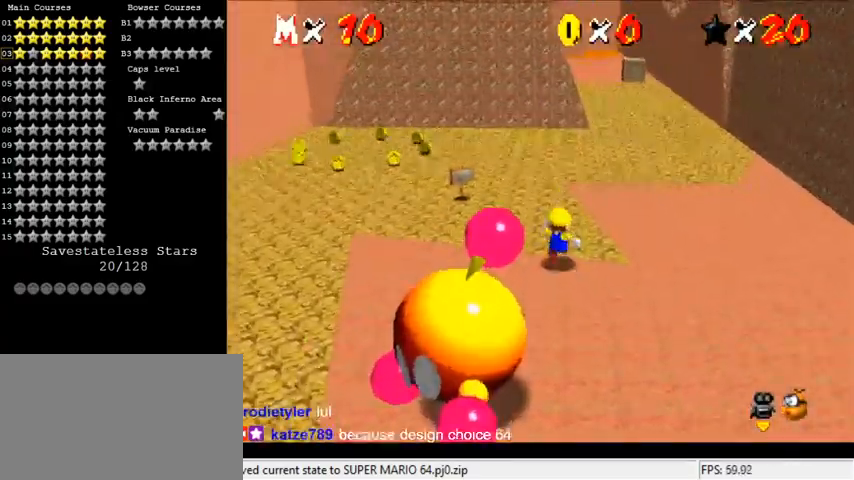
{"keys": ["up"], "events": [[167, "ctrl", "down"], [333, "ctrl", "up"]]}
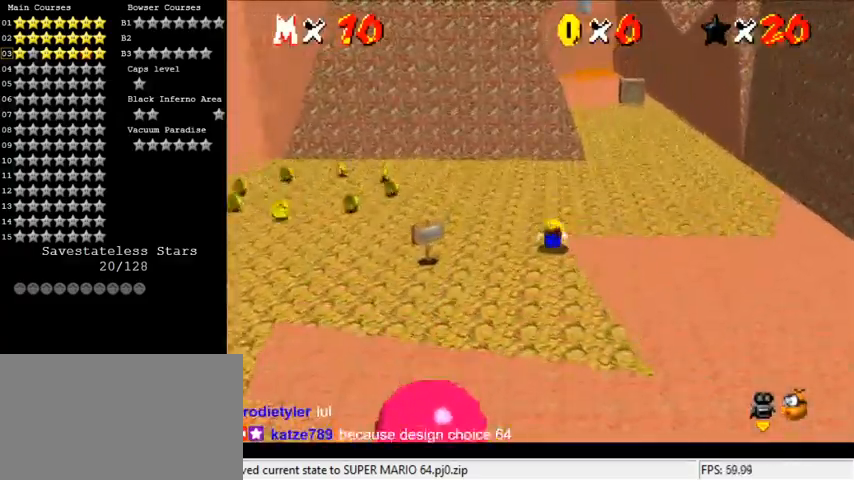
{"keys": ["up"], "events": [[33, "shift", "down"], [200, "shift", "up"]]}
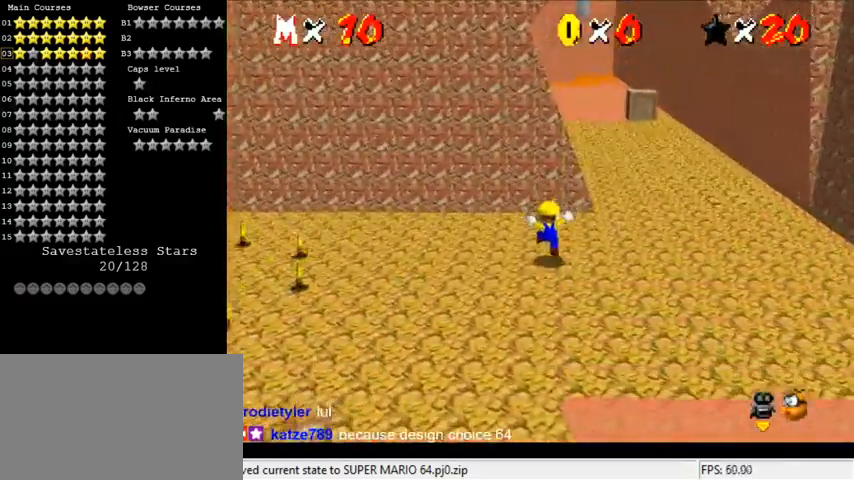
{"keys": ["ctrl", "shift", "up"], "events": [[67, "right", "down"], [100, "shift", "down"], [200, "right", "up"], [333, "ctrl", "down"]]}
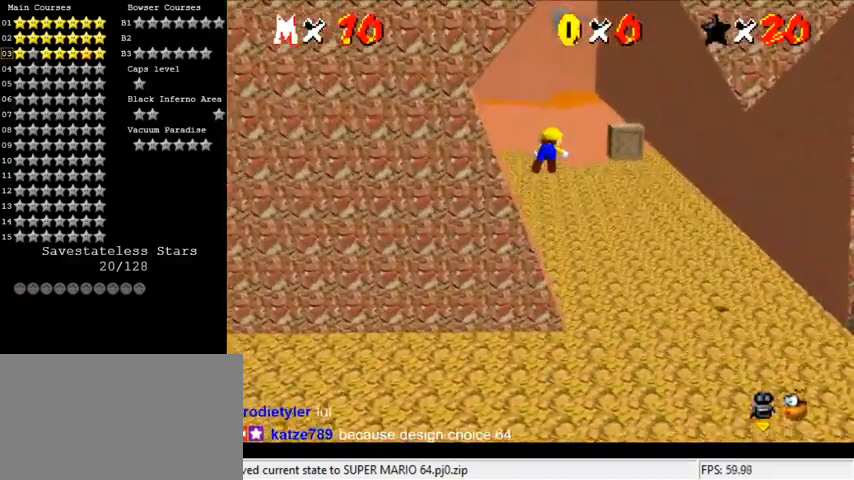
{"keys": ["up"], "events": [[67, "ctrl", "up"], [67, "shift", "up"]]}
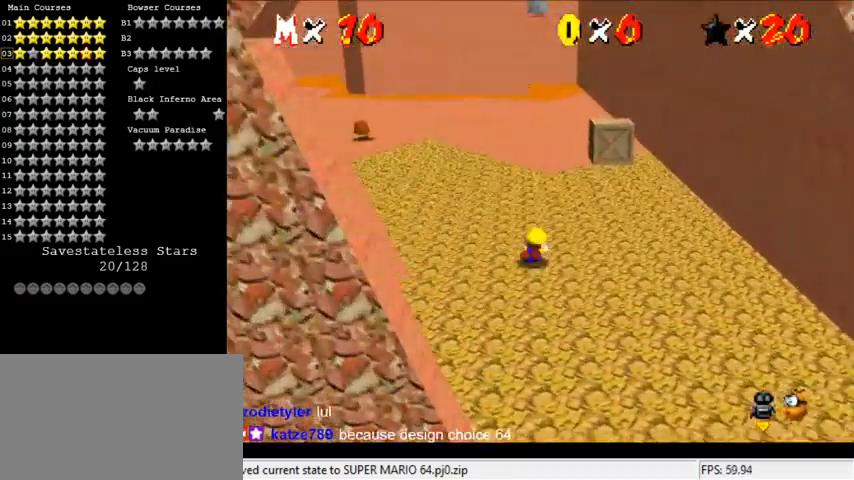
{"keys": ["shift", "up"], "events": [[33, "shift", "down"], [100, "ctrl", "down"], [233, "ctrl", "up"]]}
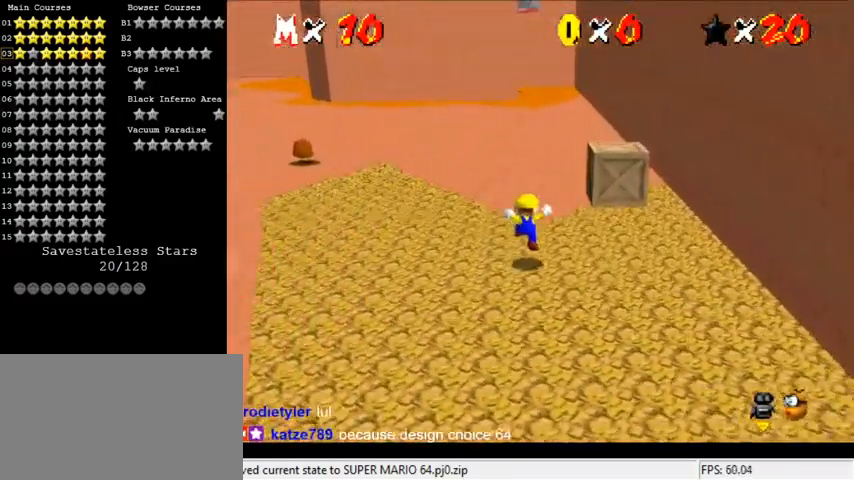
{"keys": ["ctrl", "shift", "up"], "events": [[67, "up", "up"], [100, "ctrl", "down"], [133, "up", "down"], [267, "ctrl", "up"], [267, "shift", "up"], [467, "shift", "down"], [500, "ctrl", "down"]]}
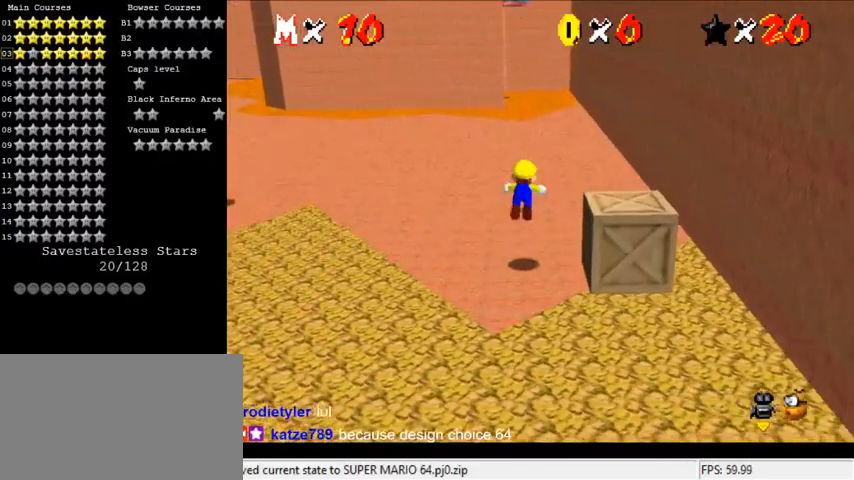
{"keys": ["up"], "events": [[133, "ctrl", "up"], [200, "shift", "up"]]}
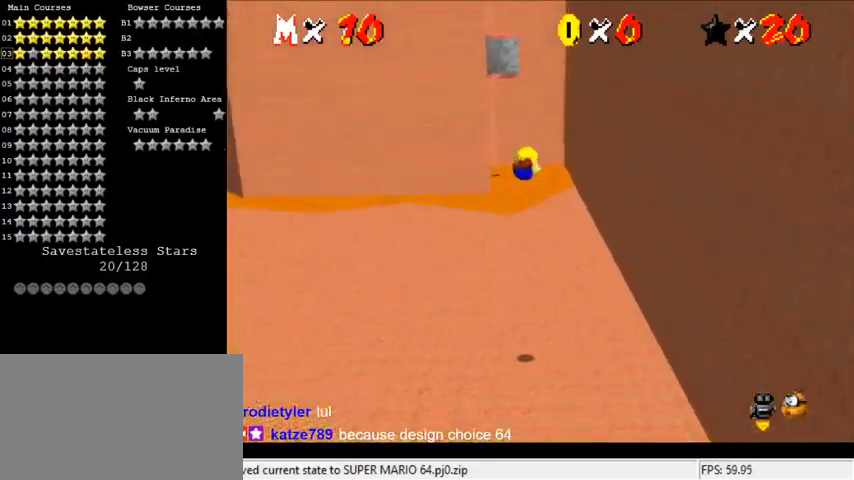
{"keys": ["up"], "events": []}
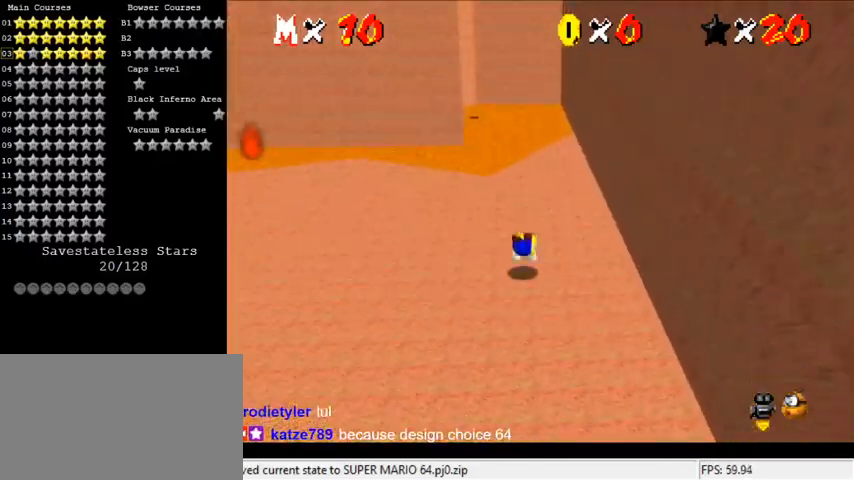
{"keys": ["up"], "events": [[133, "ctrl", "down"], [133, "shift", "down"], [267, "ctrl", "up"], [267, "shift", "up"]]}
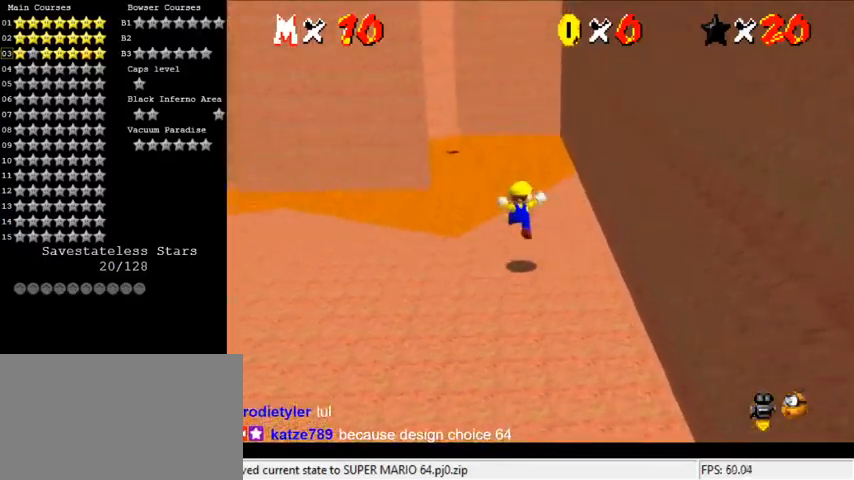
{"keys": ["up"], "events": [[200, "left", "down"], [233, "shift", "down"], [267, "left", "up"], [333, "shift", "up"], [367, "ctrl", "down"], [500, "ctrl", "up"]]}
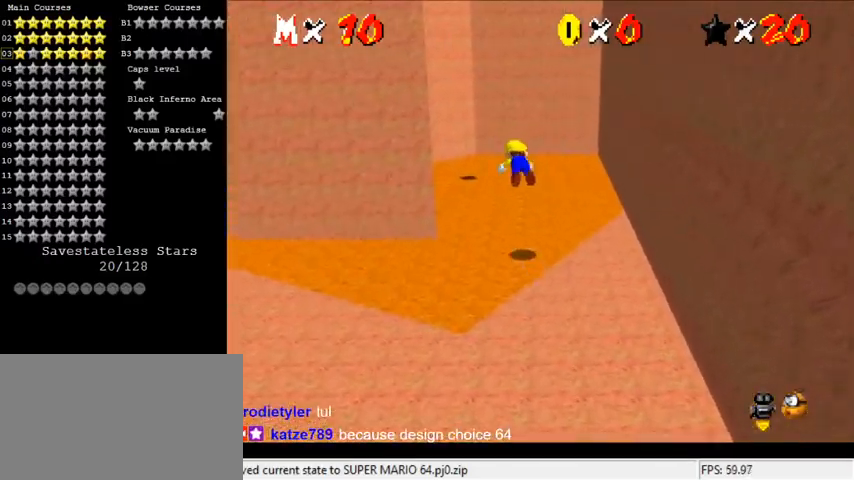
{"keys": ["right", "up"], "events": [[300, "right", "down"]]}